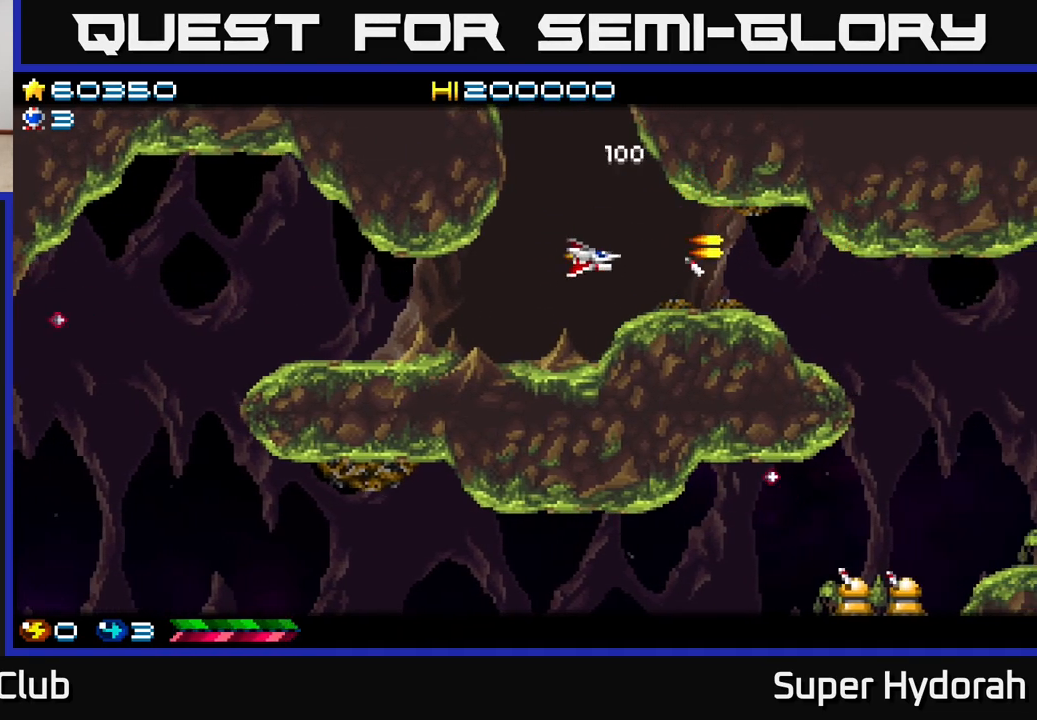
Gameplay with a controller (Xbox layout); each line is a JSON object with the inputs held at the frame after it. "events" lists button and stick changes between this image and that frame as [ms after this image, input, new state], when the widget could be followed in between. Not read: left_stick right_stick.
{"buttons": ["A", "DPAD_LEFT"], "events": [[83, "DPAD_DOWN", "up"]]}
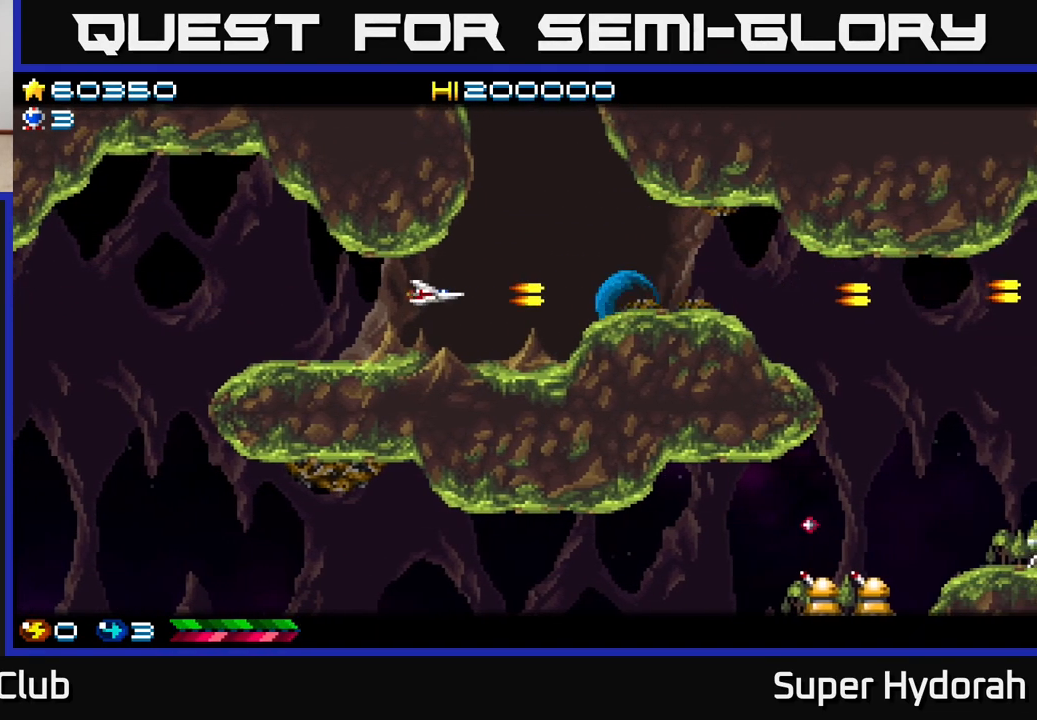
{"buttons": ["DPAD_LEFT"], "events": [[333, "A", "up"]]}
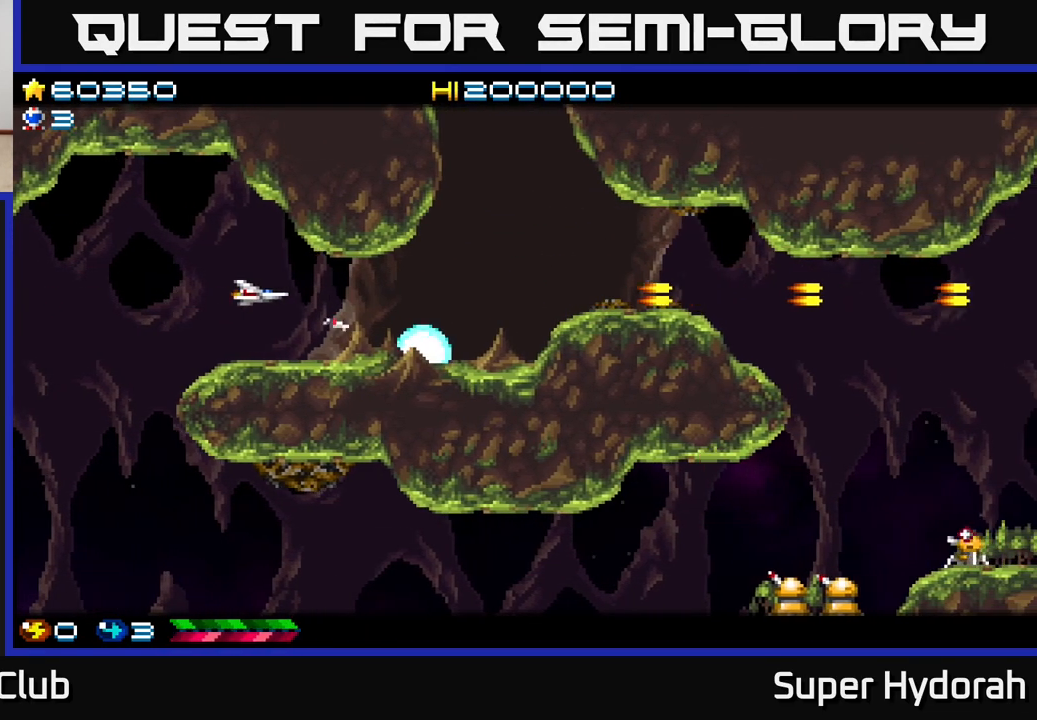
{"buttons": ["DPAD_DOWN", "DPAD_LEFT"], "events": [[133, "DPAD_DOWN", "down"]]}
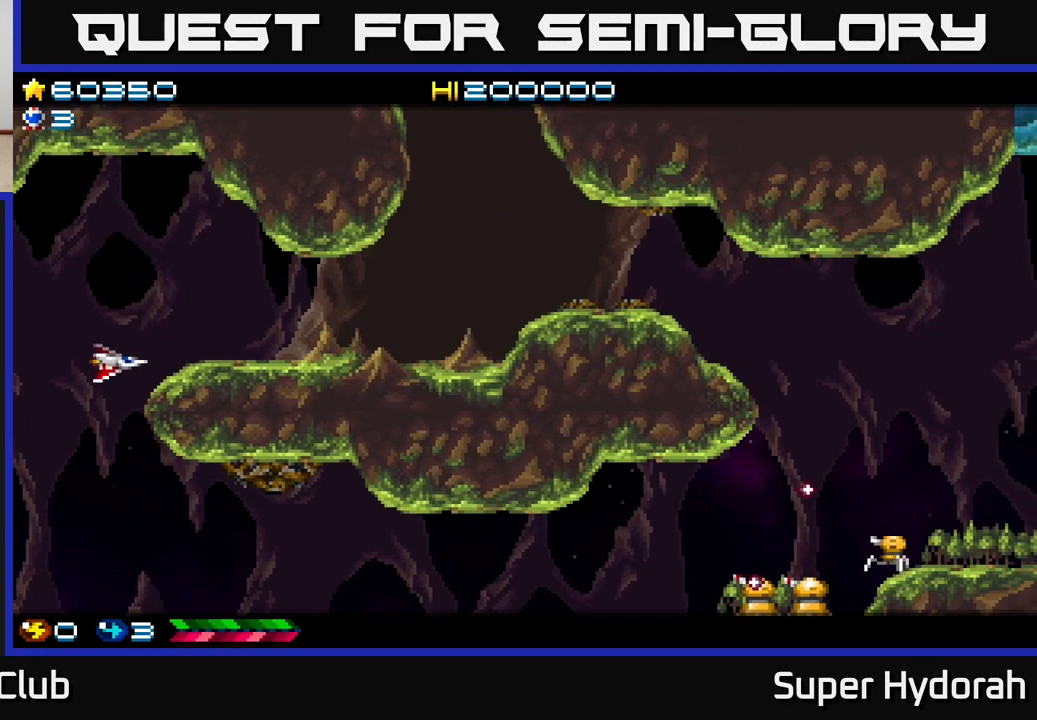
{"buttons": ["DPAD_DOWN", "DPAD_RIGHT"], "events": [[83, "DPAD_LEFT", "up"], [483, "DPAD_RIGHT", "down"]]}
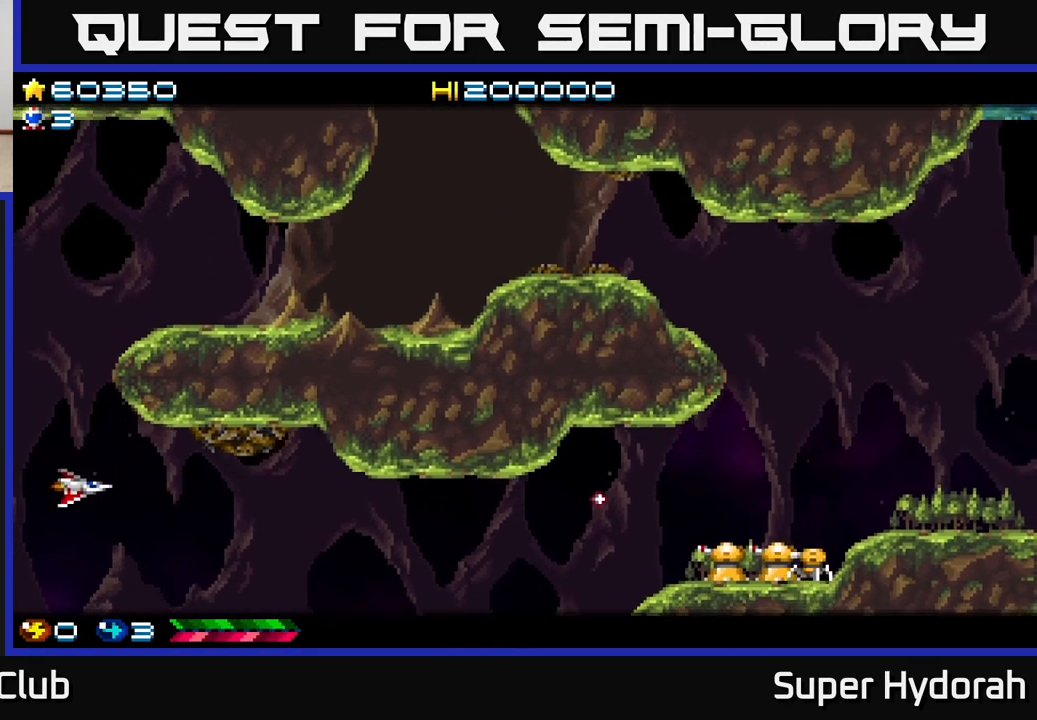
{"buttons": ["A", "DPAD_RIGHT"], "events": [[83, "A", "down"], [217, "DPAD_DOWN", "up"]]}
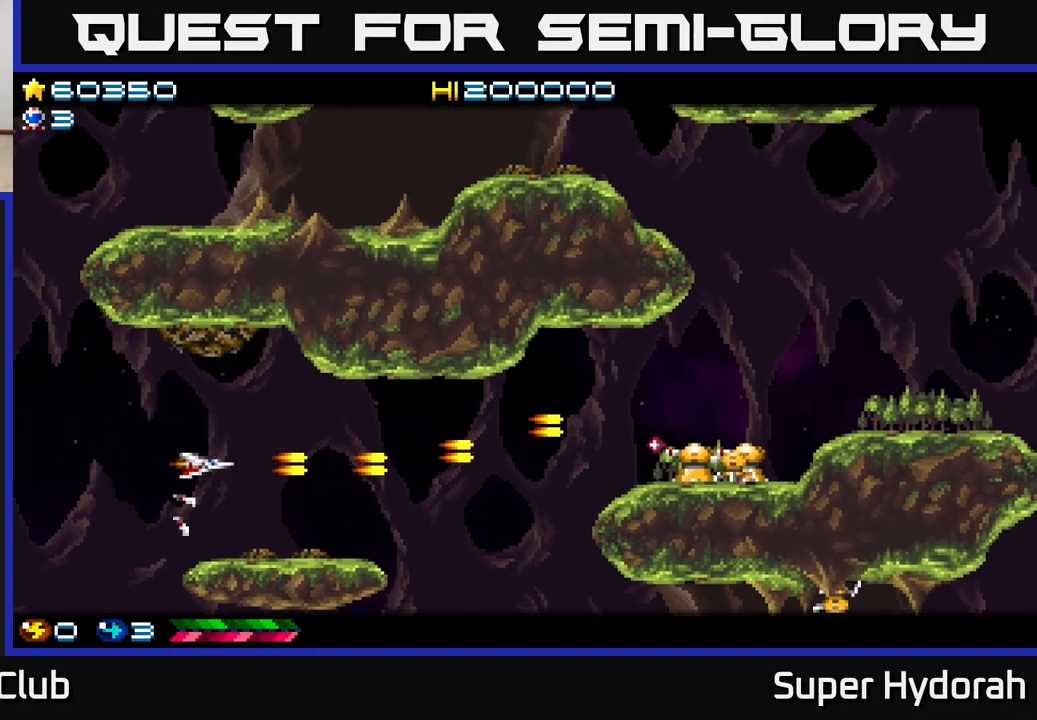
{"buttons": ["A", "DPAD_DOWN", "DPAD_RIGHT"], "events": [[450, "DPAD_DOWN", "down"]]}
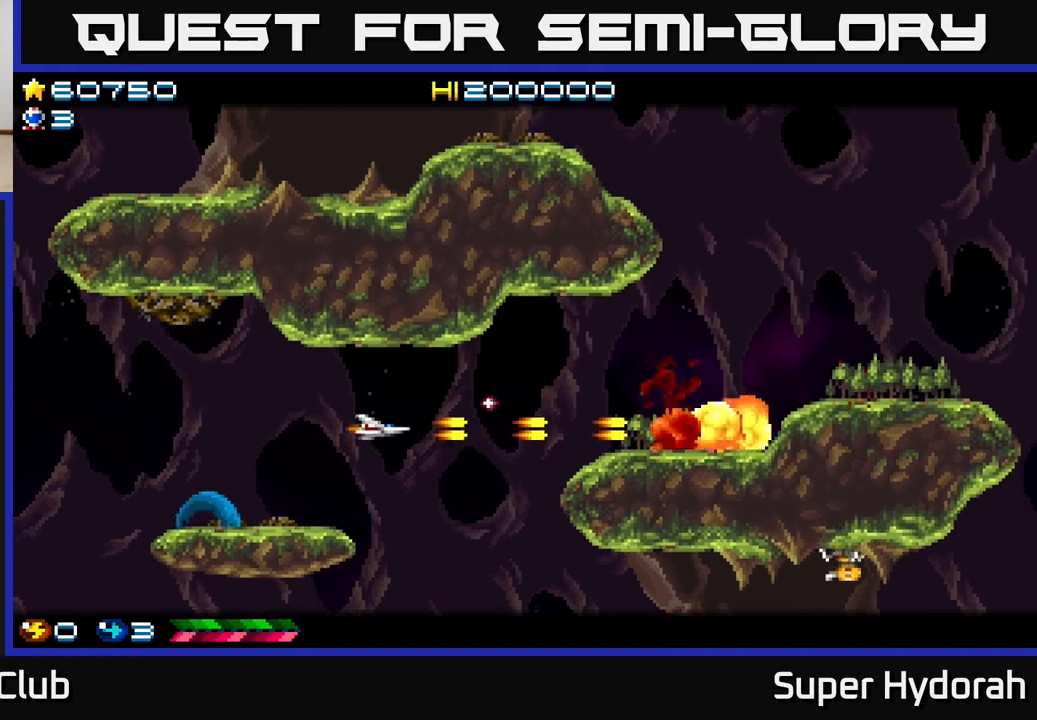
{"buttons": ["A", "DPAD_LEFT"], "events": [[17, "DPAD_RIGHT", "up"], [450, "DPAD_LEFT", "down"], [500, "DPAD_DOWN", "up"]]}
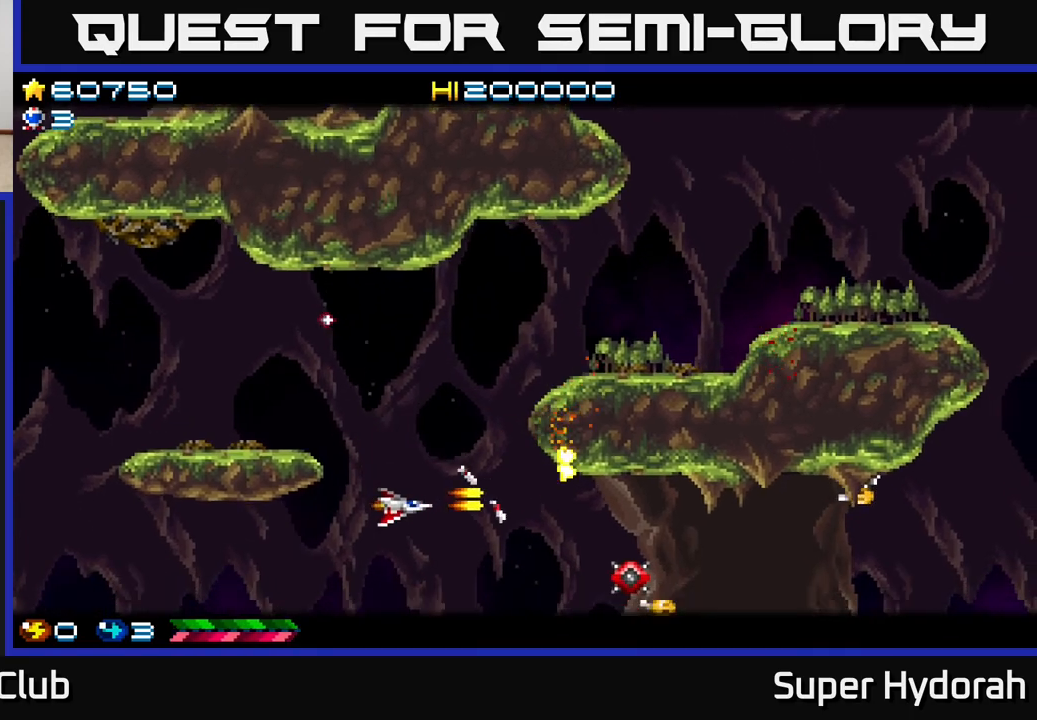
{"buttons": ["A", "DPAD_LEFT"], "events": [[167, "DPAD_DOWN", "down"], [300, "DPAD_DOWN", "up"]]}
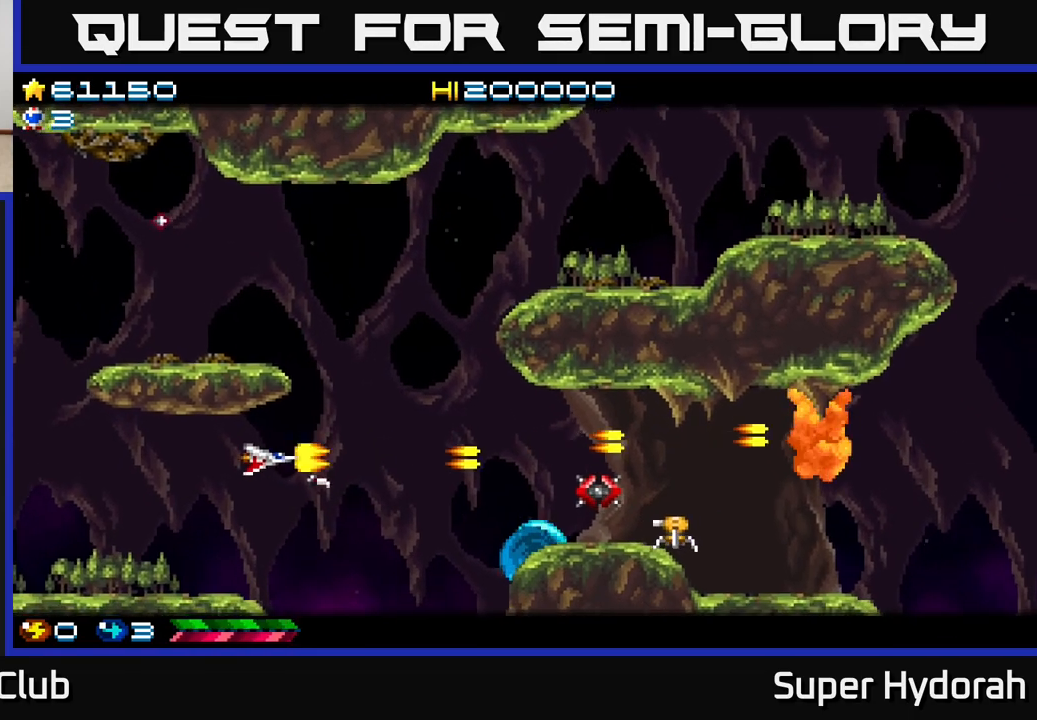
{"buttons": ["A"], "events": [[50, "DPAD_DOWN", "down"], [67, "DPAD_LEFT", "up"], [217, "DPAD_DOWN", "up"], [367, "DPAD_DOWN", "down"], [500, "DPAD_DOWN", "up"]]}
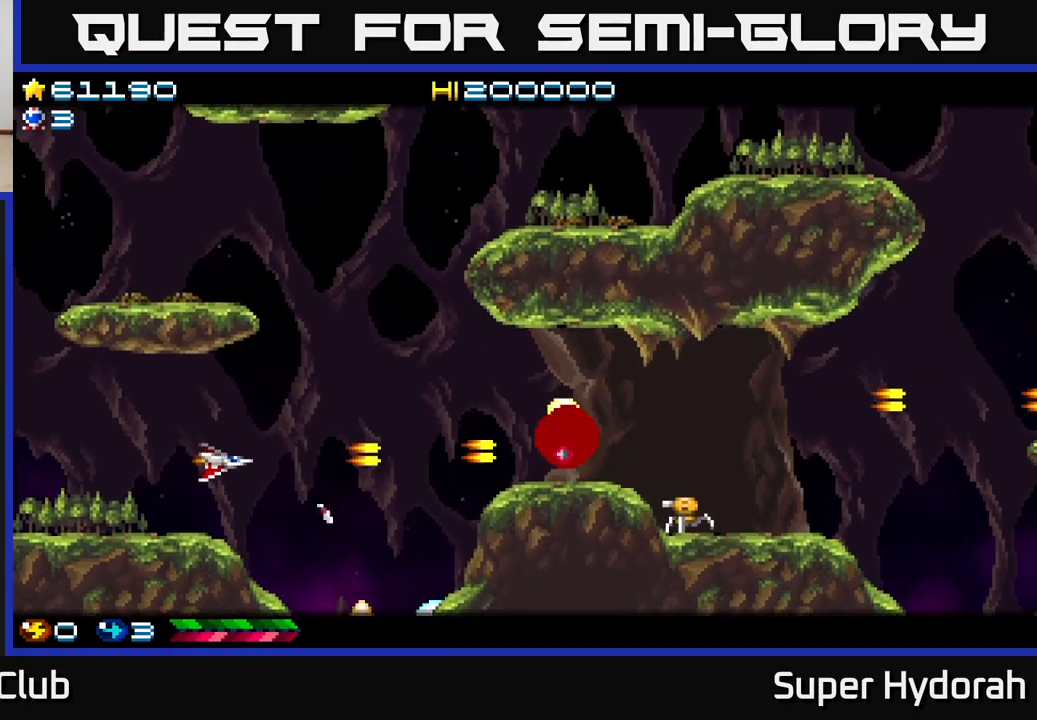
{"buttons": ["A", "DPAD_DOWN", "DPAD_RIGHT"], "events": [[167, "DPAD_UP", "down"], [217, "DPAD_UP", "up"], [283, "DPAD_LEFT", "down"], [417, "DPAD_LEFT", "up"], [433, "DPAD_DOWN", "down"], [500, "DPAD_RIGHT", "down"]]}
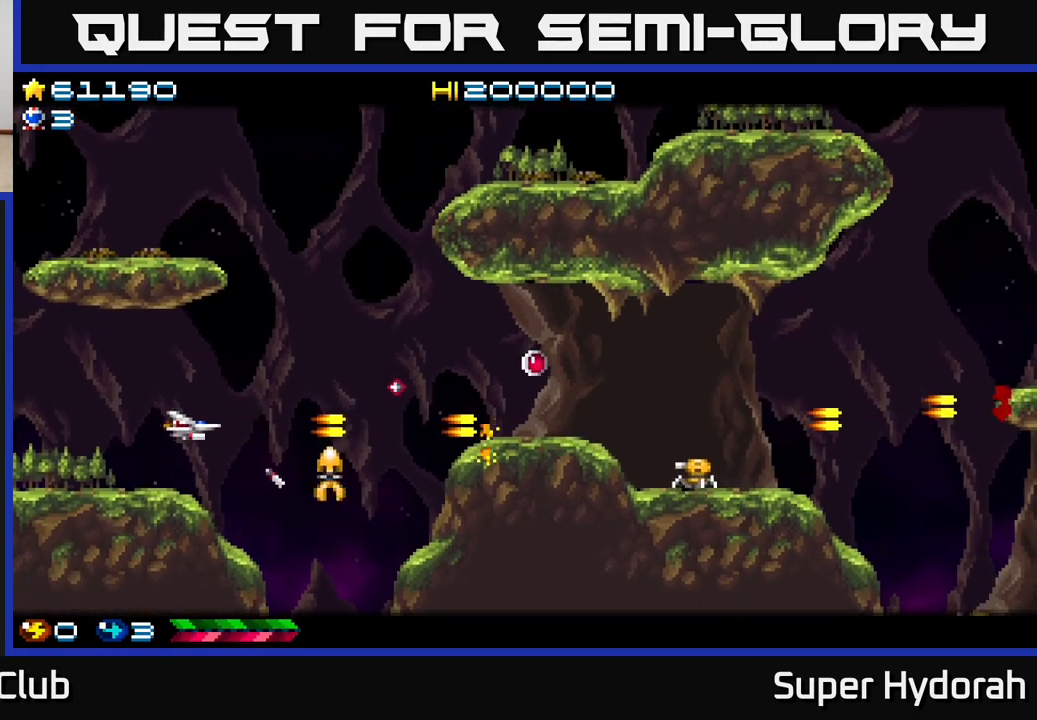
{"buttons": ["A", "DPAD_UP", "DPAD_RIGHT"], "events": [[17, "DPAD_DOWN", "up"], [83, "DPAD_DOWN", "down"], [83, "DPAD_RIGHT", "up"], [217, "DPAD_DOWN", "up"], [217, "DPAD_LEFT", "down"], [317, "DPAD_UP", "down"], [400, "DPAD_LEFT", "up"], [500, "DPAD_RIGHT", "down"]]}
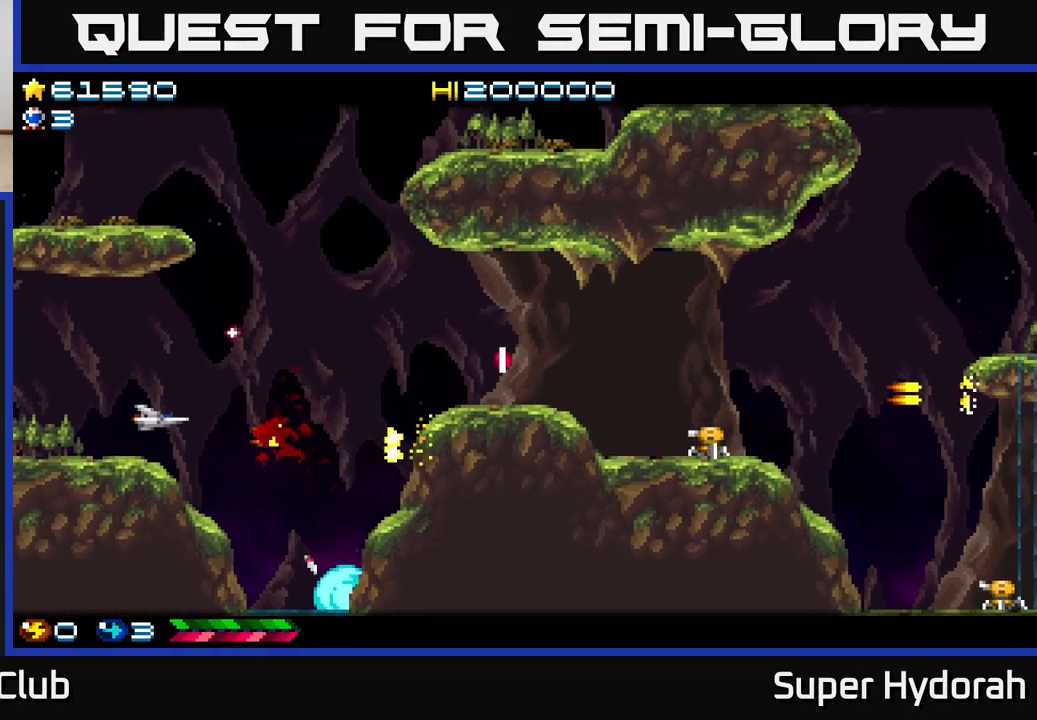
{"buttons": ["A", "DPAD_RIGHT"], "events": [[67, "DPAD_UP", "up"]]}
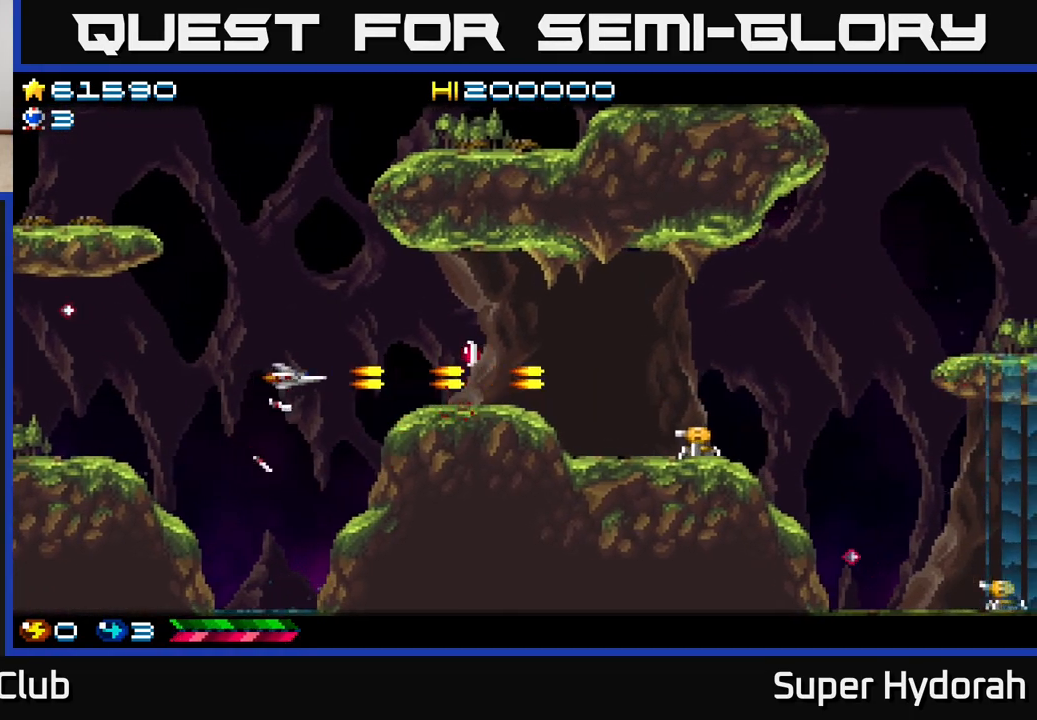
{"buttons": ["A", "DPAD_RIGHT"], "events": [[83, "DPAD_UP", "down"], [117, "DPAD_RIGHT", "up"], [183, "DPAD_RIGHT", "down"], [217, "DPAD_UP", "up"]]}
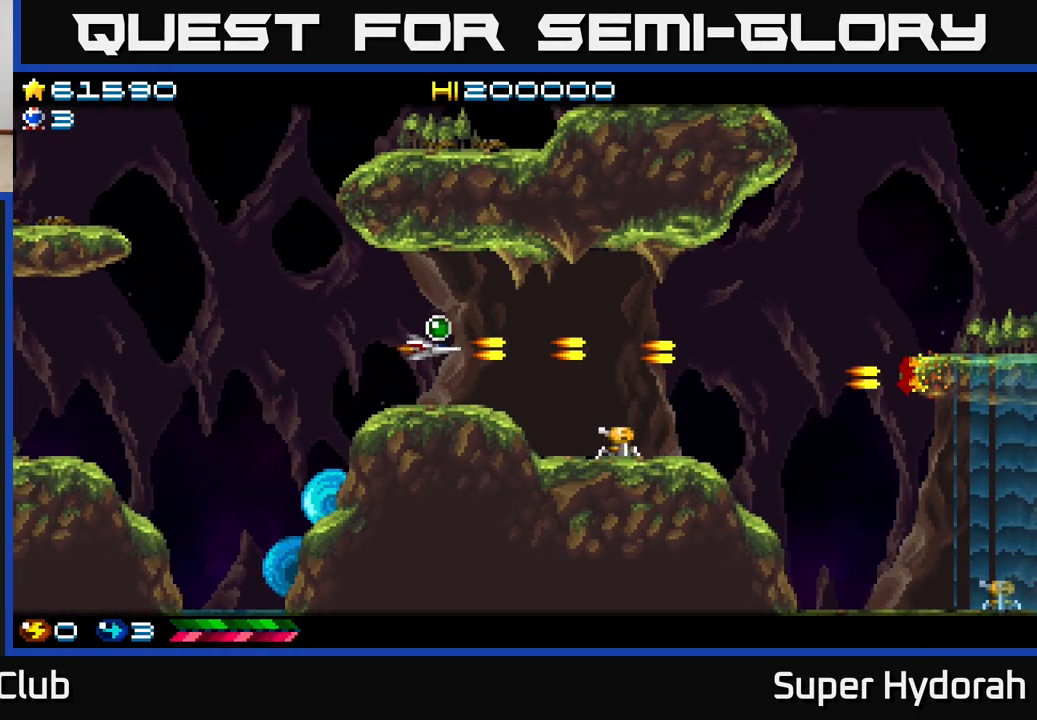
{"buttons": ["A", "DPAD_RIGHT"], "events": [[67, "DPAD_RIGHT", "up"], [83, "DPAD_UP", "down"], [100, "DPAD_LEFT", "down"], [183, "DPAD_UP", "up"], [300, "DPAD_UP", "down"], [333, "DPAD_LEFT", "up"], [367, "DPAD_RIGHT", "down"], [367, "DPAD_UP", "up"]]}
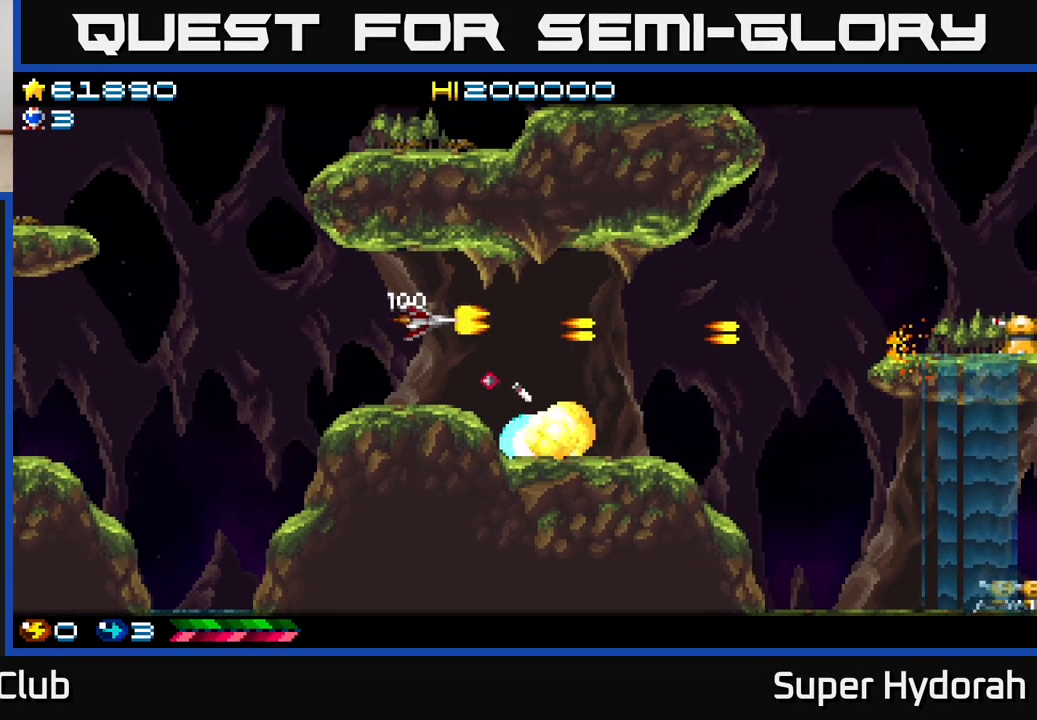
{"buttons": ["A", "DPAD_RIGHT"], "events": [[50, "DPAD_UP", "down"], [83, "DPAD_RIGHT", "up"], [150, "DPAD_UP", "up"], [167, "DPAD_RIGHT", "down"], [250, "DPAD_DOWN", "down"], [433, "DPAD_DOWN", "up"]]}
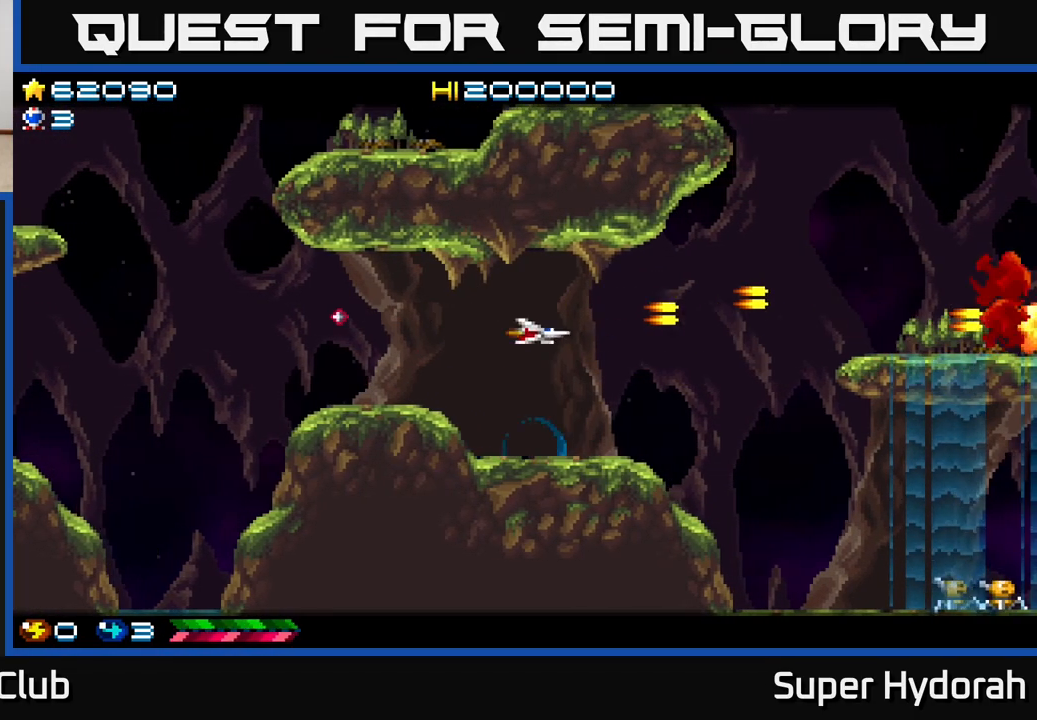
{"buttons": ["A", "DPAD_DOWN", "DPAD_RIGHT"], "events": [[250, "DPAD_DOWN", "down"]]}
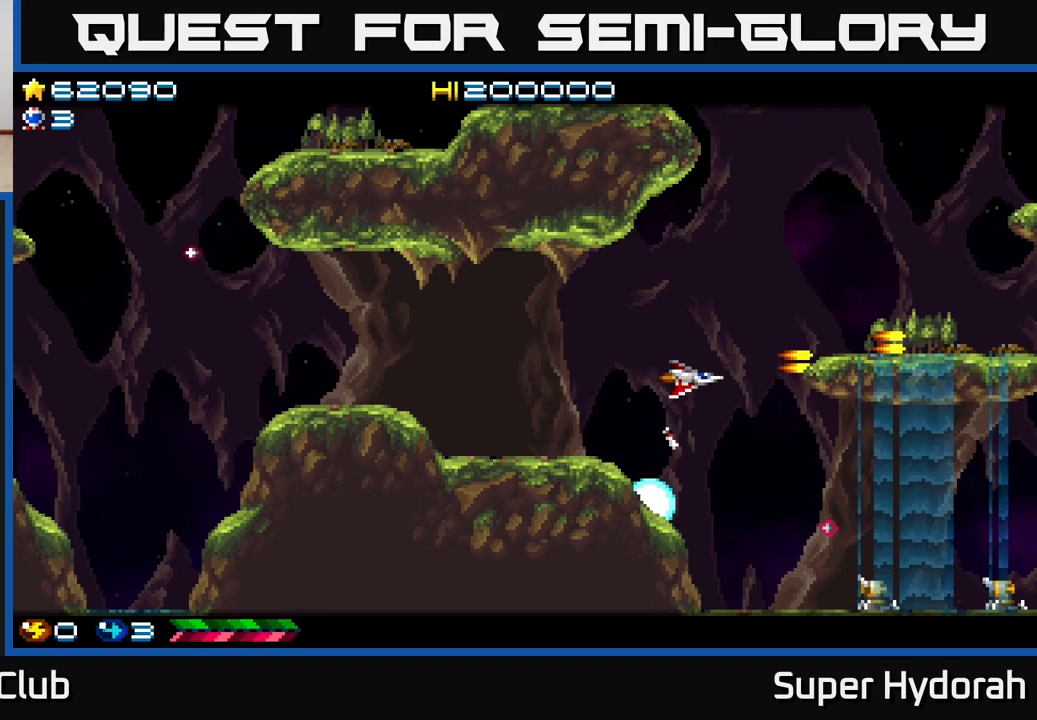
{"buttons": ["A", "DPAD_RIGHT"], "events": [[67, "DPAD_RIGHT", "up"], [117, "DPAD_LEFT", "down"], [383, "DPAD_LEFT", "up"], [450, "DPAD_RIGHT", "down"], [467, "DPAD_DOWN", "up"]]}
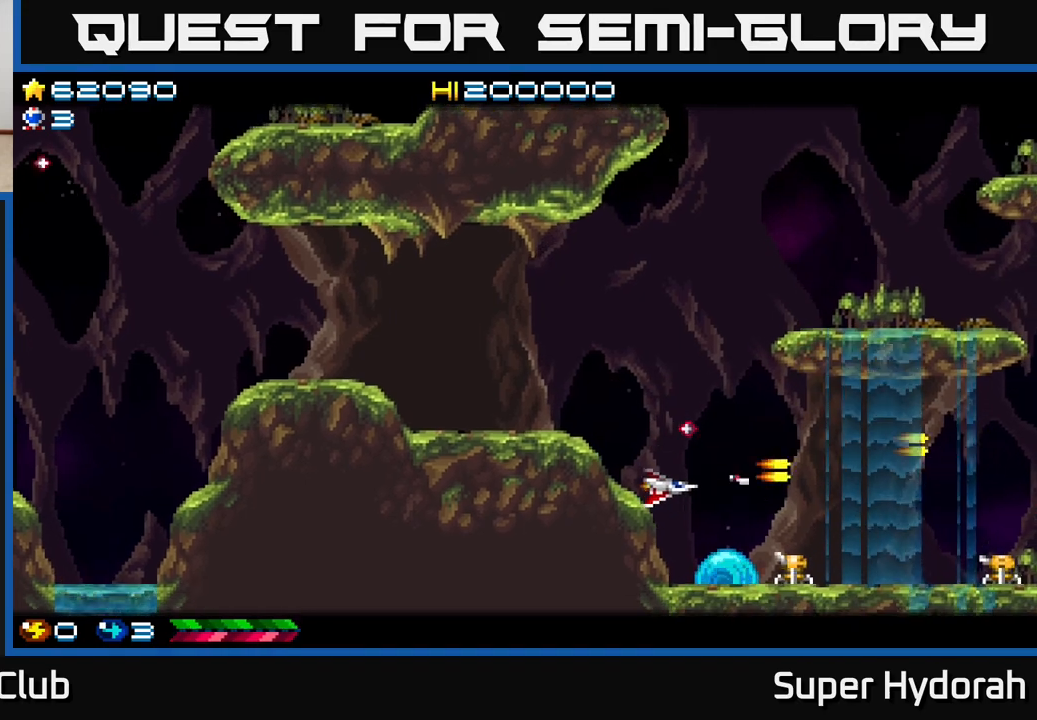
{"buttons": ["A", "DPAD_DOWN", "DPAD_RIGHT"], "events": [[100, "DPAD_DOWN", "down"], [150, "DPAD_RIGHT", "up"], [183, "DPAD_DOWN", "up"], [250, "DPAD_LEFT", "down"], [267, "DPAD_UP", "down"], [350, "DPAD_LEFT", "up"], [450, "DPAD_UP", "up"], [467, "DPAD_RIGHT", "down"], [500, "DPAD_DOWN", "down"]]}
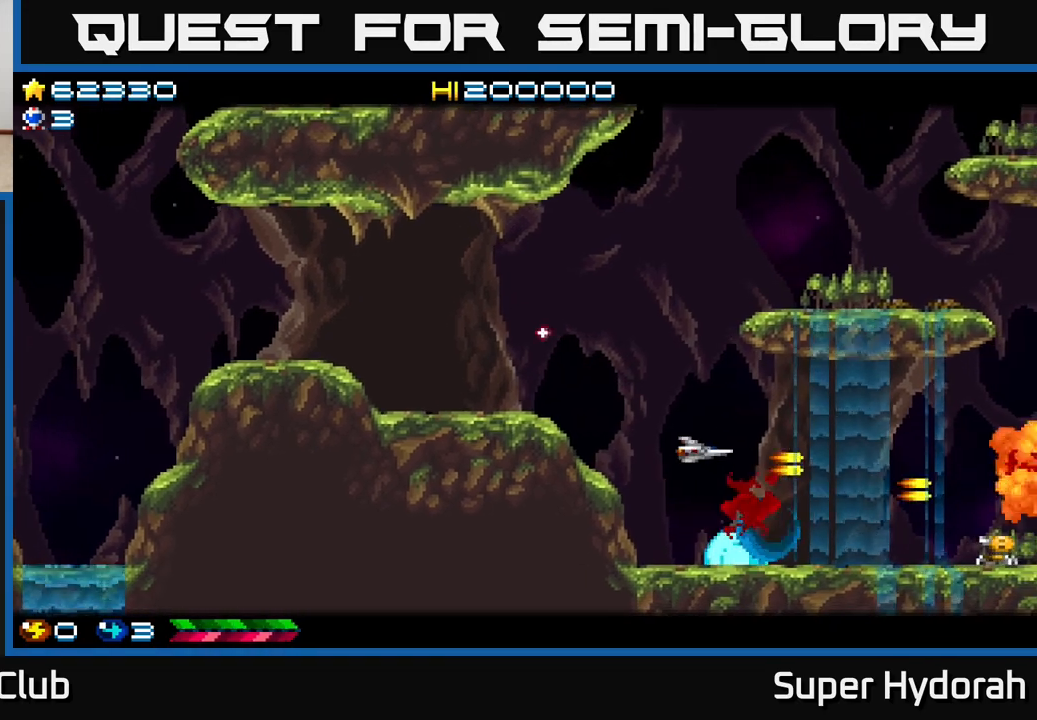
{"buttons": ["A", "DPAD_DOWN"], "events": [[267, "DPAD_RIGHT", "up"], [283, "DPAD_DOWN", "up"], [450, "DPAD_DOWN", "down"]]}
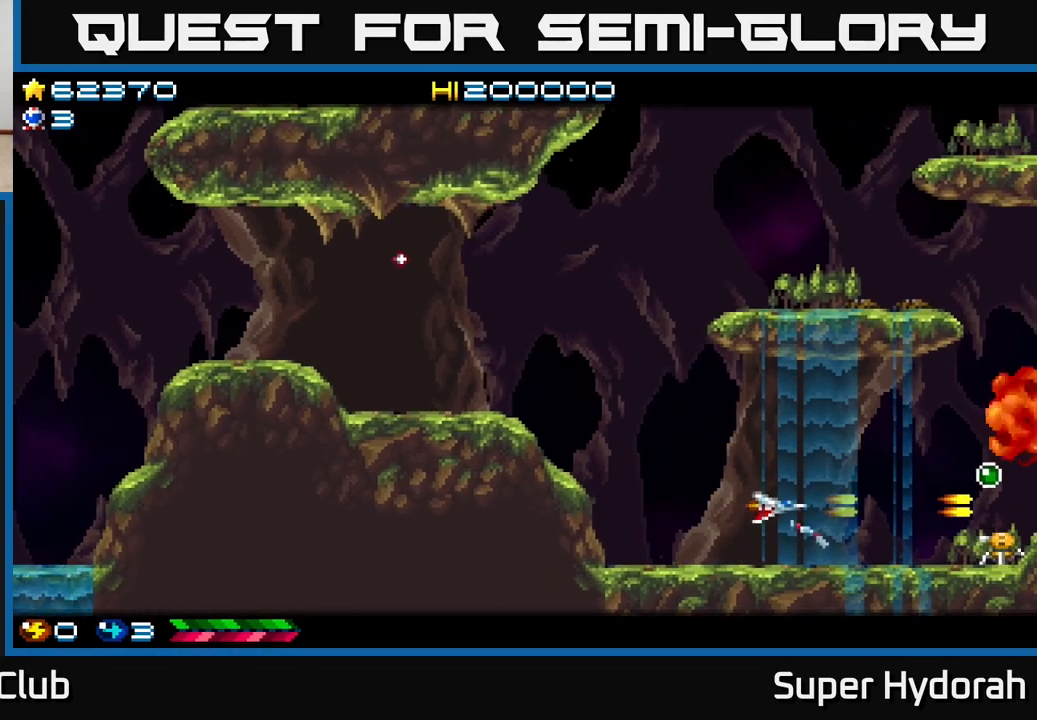
{"buttons": ["A", "DPAD_RIGHT"], "events": [[50, "DPAD_DOWN", "up"], [250, "DPAD_RIGHT", "down"]]}
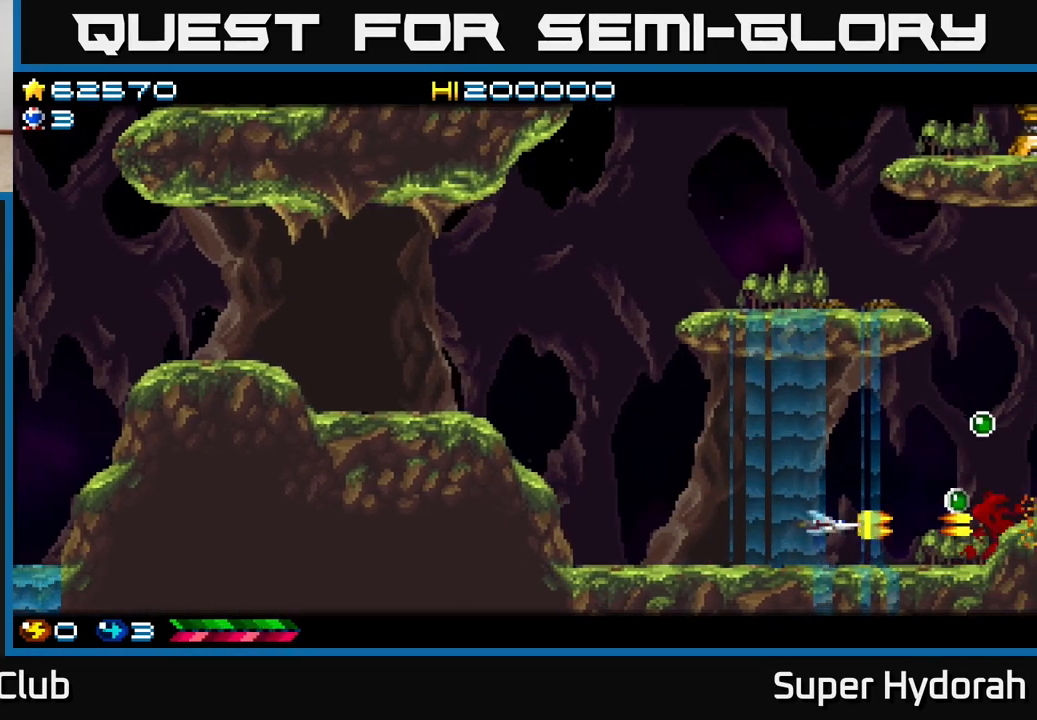
{"buttons": ["A", "DPAD_UP"], "events": [[150, "DPAD_UP", "down"], [450, "DPAD_RIGHT", "up"]]}
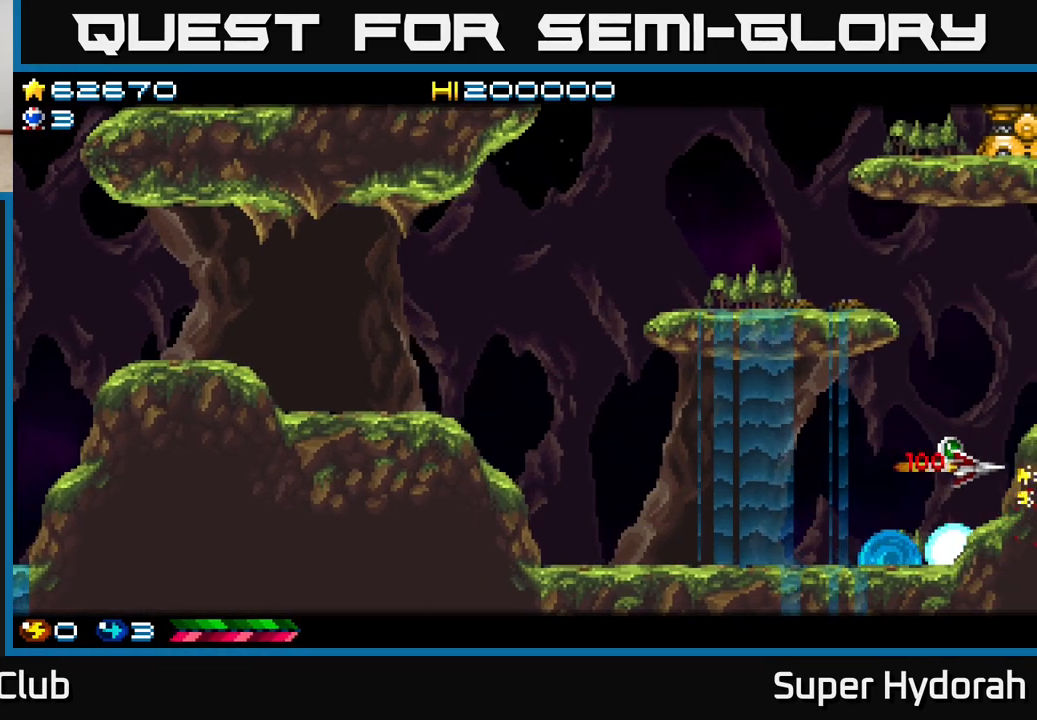
{"buttons": ["A", "DPAD_UP", "DPAD_LEFT"], "events": [[83, "DPAD_RIGHT", "down"], [150, "DPAD_RIGHT", "up"], [250, "DPAD_LEFT", "down"]]}
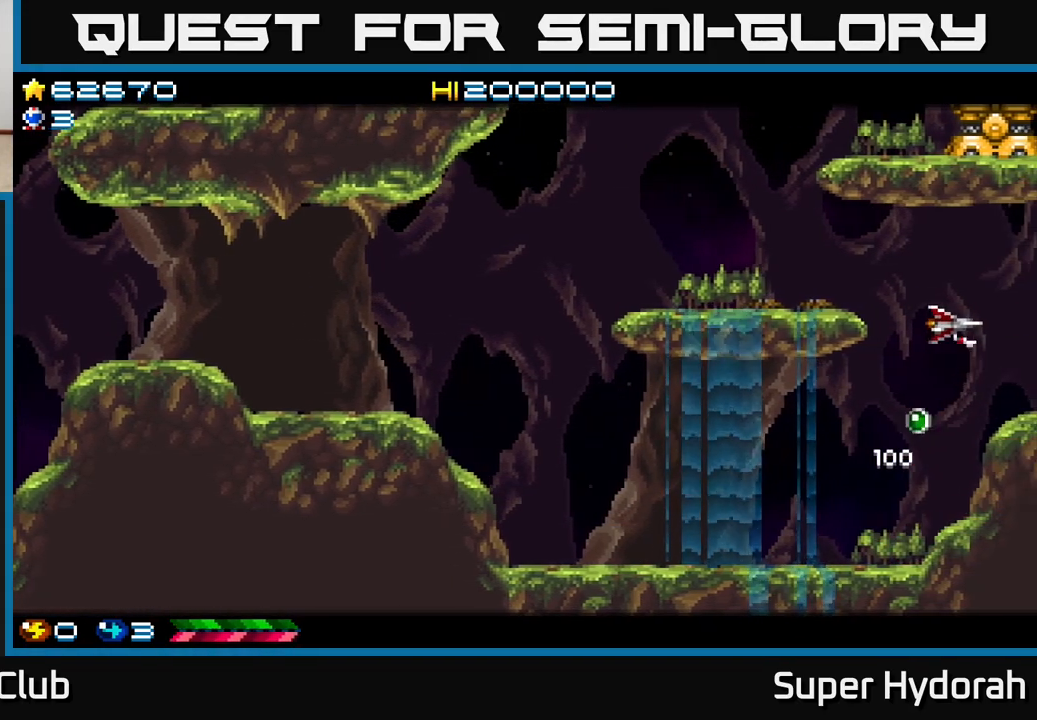
{"buttons": ["A", "DPAD_LEFT"], "events": [[150, "DPAD_UP", "up"]]}
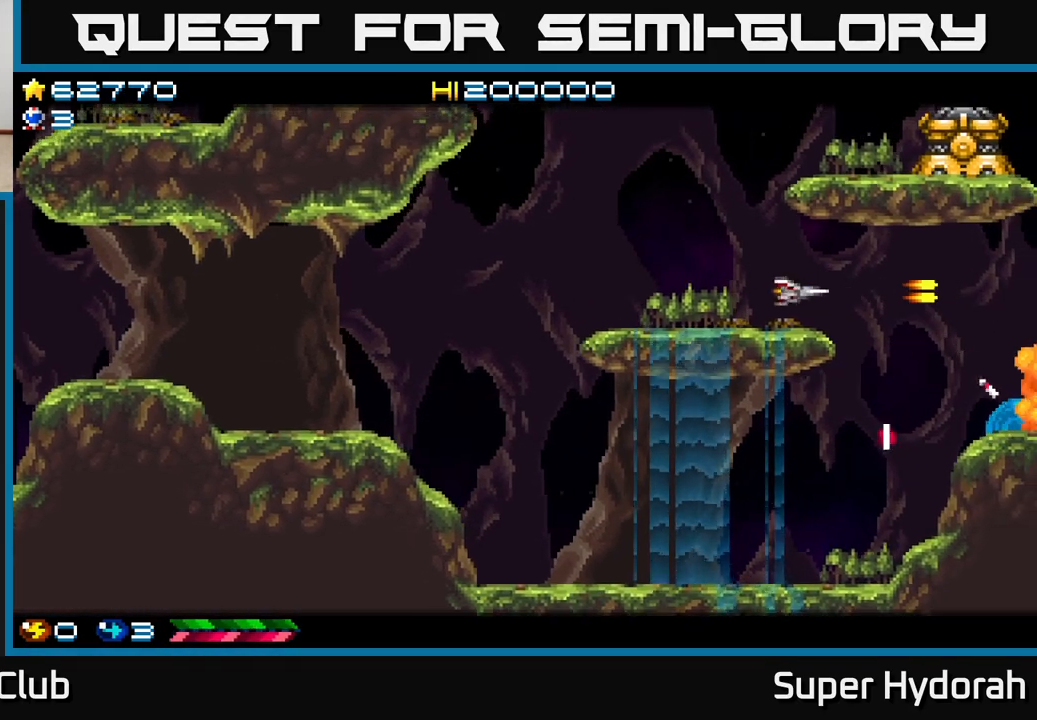
{"buttons": ["A", "DPAD_UP"], "events": [[50, "DPAD_UP", "down"], [367, "DPAD_LEFT", "up"]]}
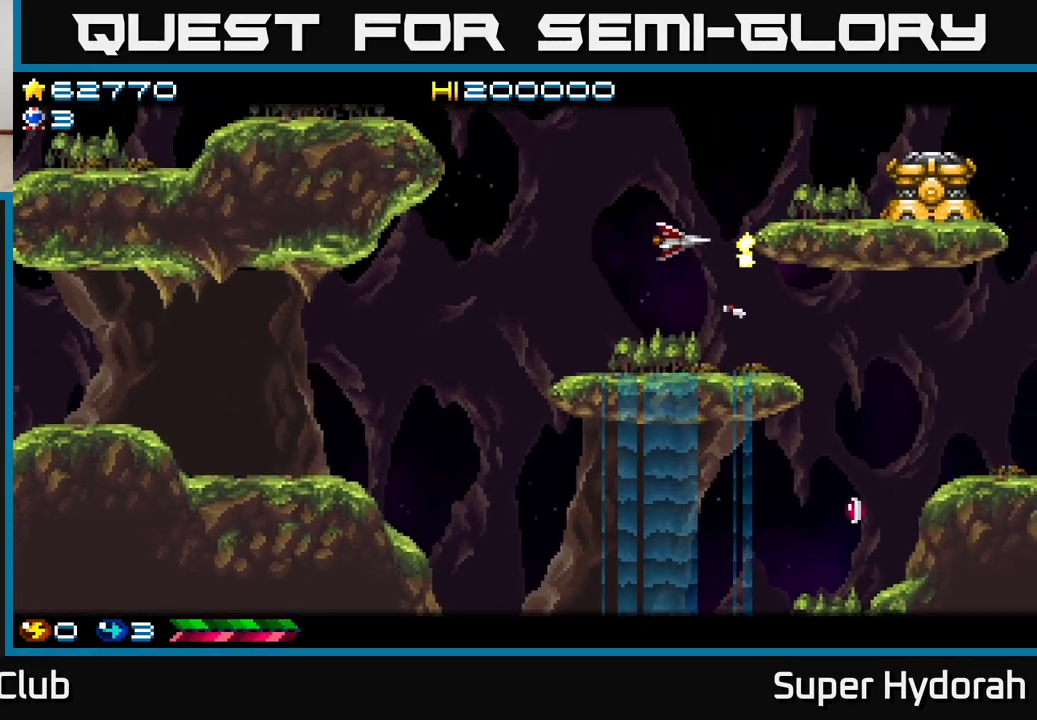
{"buttons": ["A"], "events": [[133, "DPAD_UP", "up"], [333, "DPAD_RIGHT", "down"], [483, "DPAD_RIGHT", "up"]]}
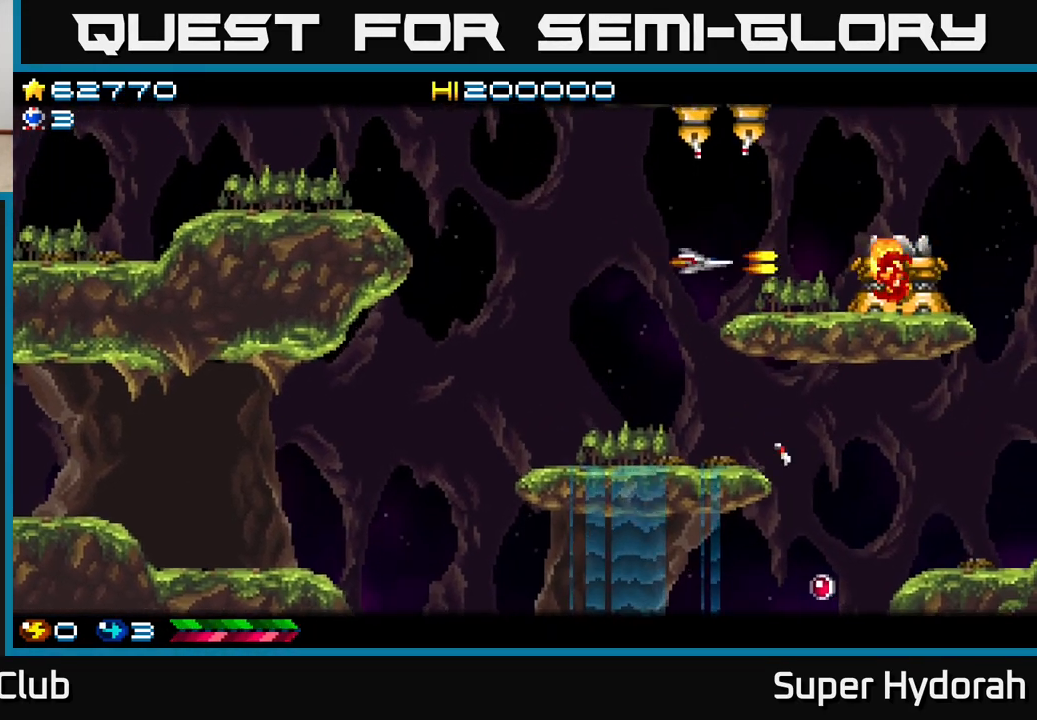
{"buttons": ["A", "DPAD_UP", "DPAD_LEFT"], "events": [[67, "DPAD_LEFT", "down"], [417, "DPAD_UP", "down"]]}
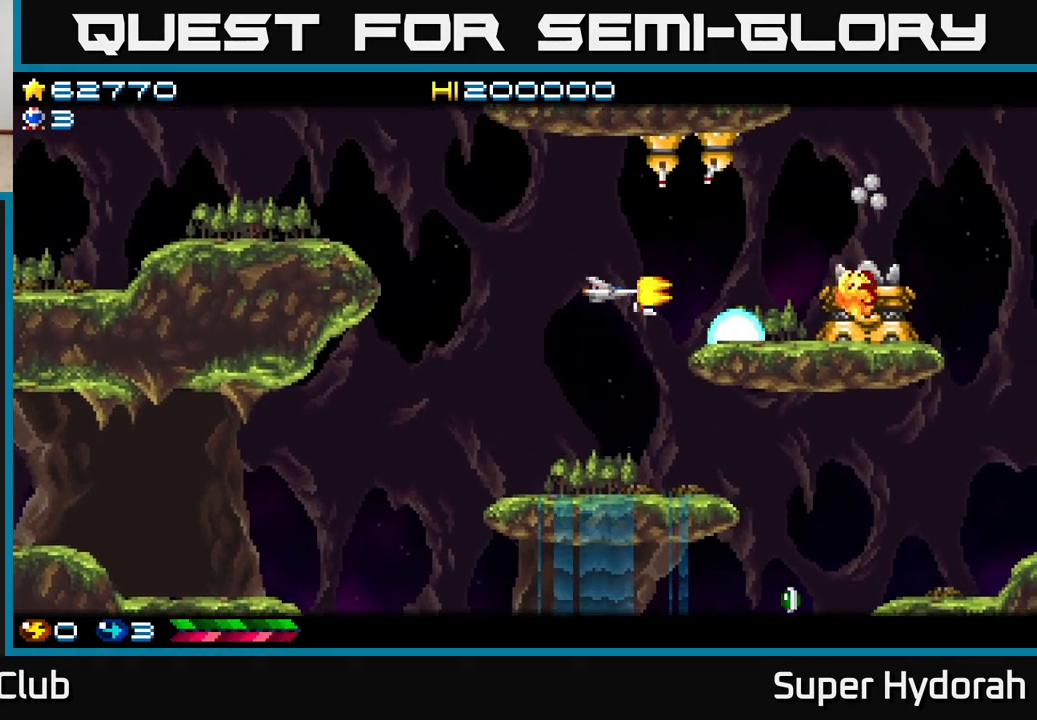
{"buttons": ["A", "DPAD_LEFT"], "events": [[450, "DPAD_UP", "up"]]}
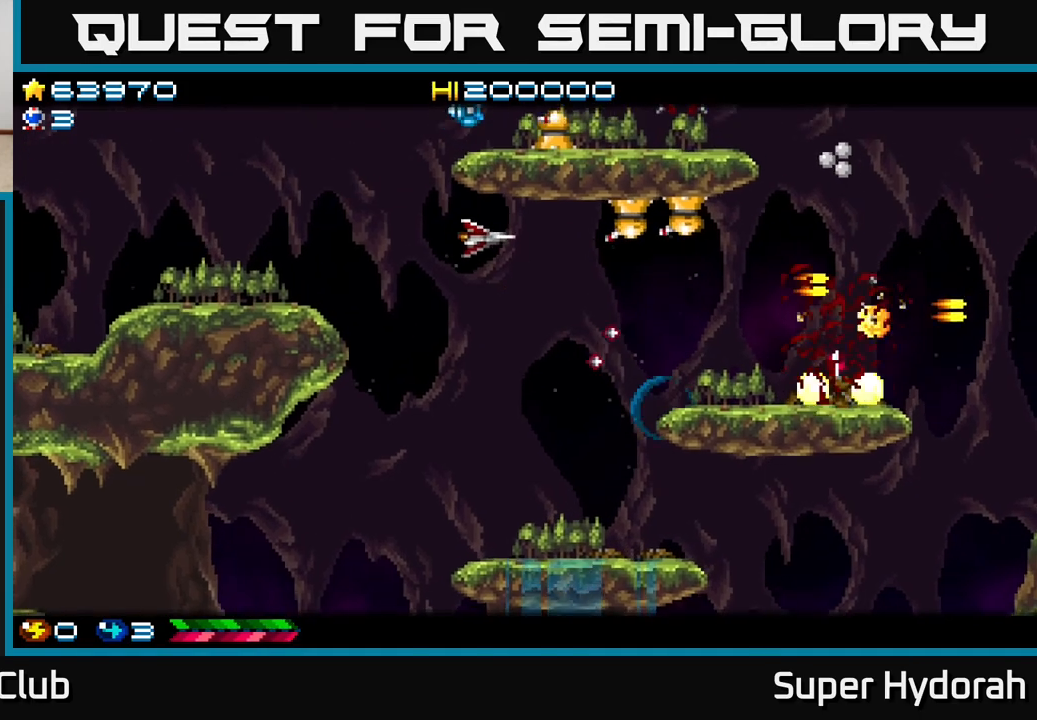
{"buttons": ["A", "DPAD_DOWN"], "events": [[250, "DPAD_UP", "down"], [350, "DPAD_UP", "up"], [433, "DPAD_DOWN", "down"], [433, "DPAD_LEFT", "up"]]}
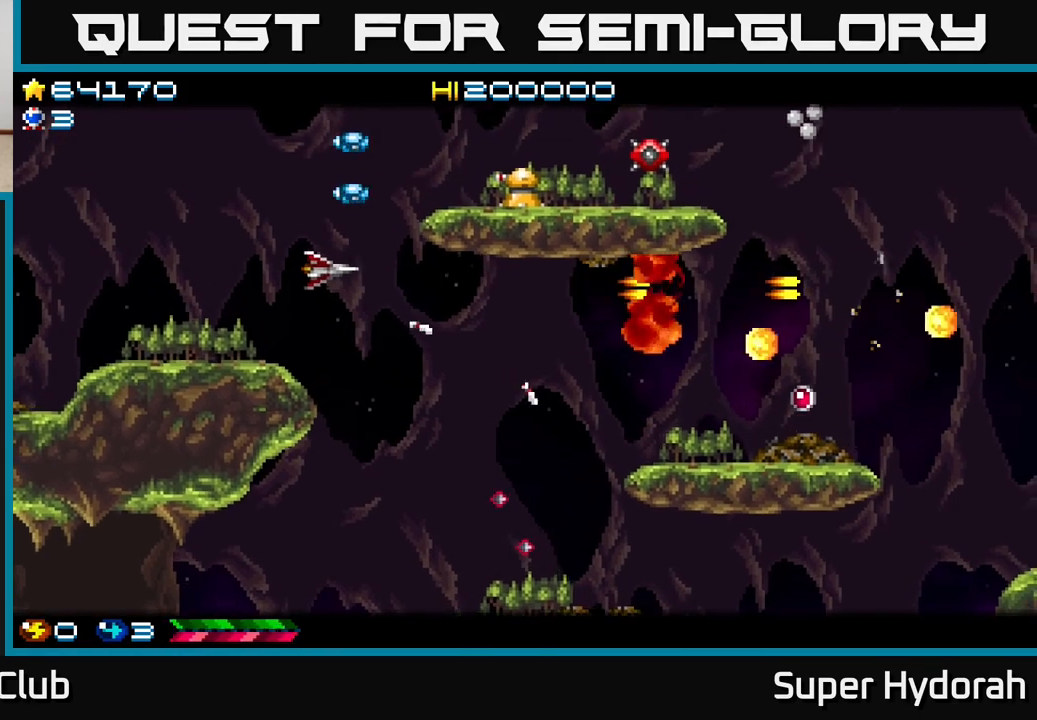
{"buttons": ["DPAD_UP", "DPAD_LEFT"], "events": [[50, "DPAD_RIGHT", "down"], [133, "DPAD_DOWN", "up"], [167, "DPAD_RIGHT", "up"], [183, "DPAD_UP", "down"], [283, "A", "up"], [417, "DPAD_LEFT", "down"]]}
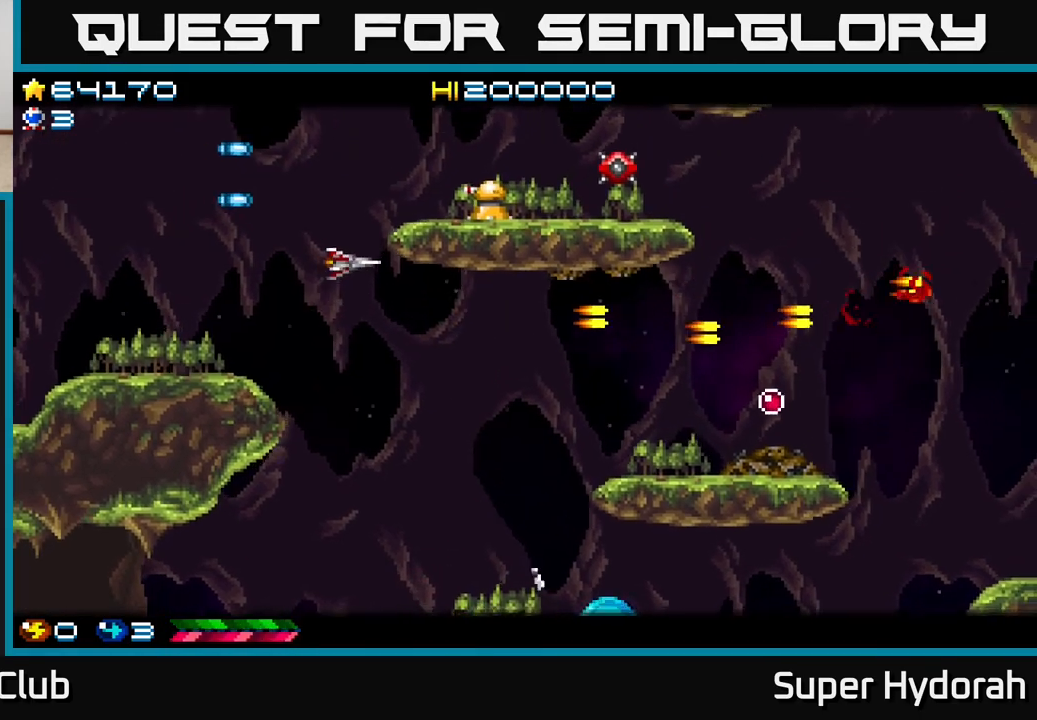
{"buttons": ["A"], "events": [[67, "DPAD_LEFT", "up"], [150, "A", "down"], [200, "DPAD_UP", "up"], [333, "DPAD_UP", "down"], [500, "DPAD_UP", "up"]]}